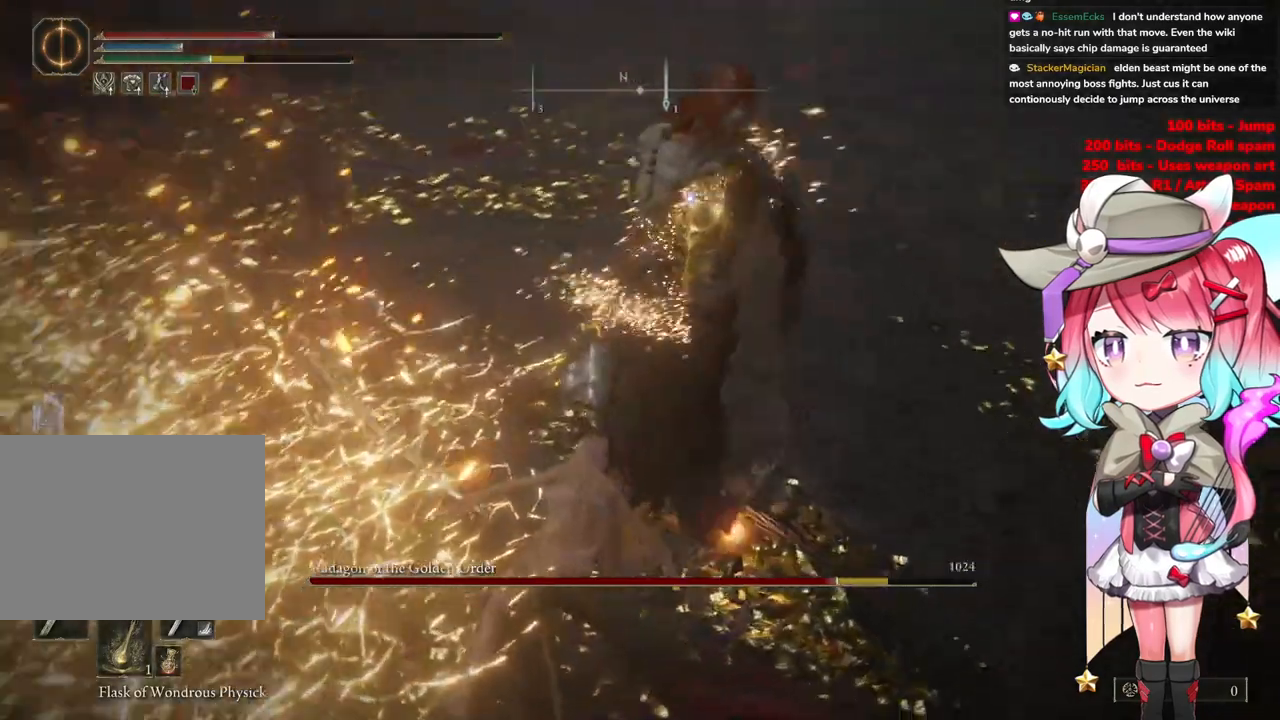
Gameplay with a controller (PlayStation layout); each line is a JSON object with the inputs held at the frame after it. "events" lists button and stick changes between this image and that frame as [ms after this image, input, new state], when the widget could be followed in between.
{"buttons": [], "left_stick": "right", "right_stick": "center", "events": [[201, "left_stick", "down-right"], [434, "left_stick", "right"]]}
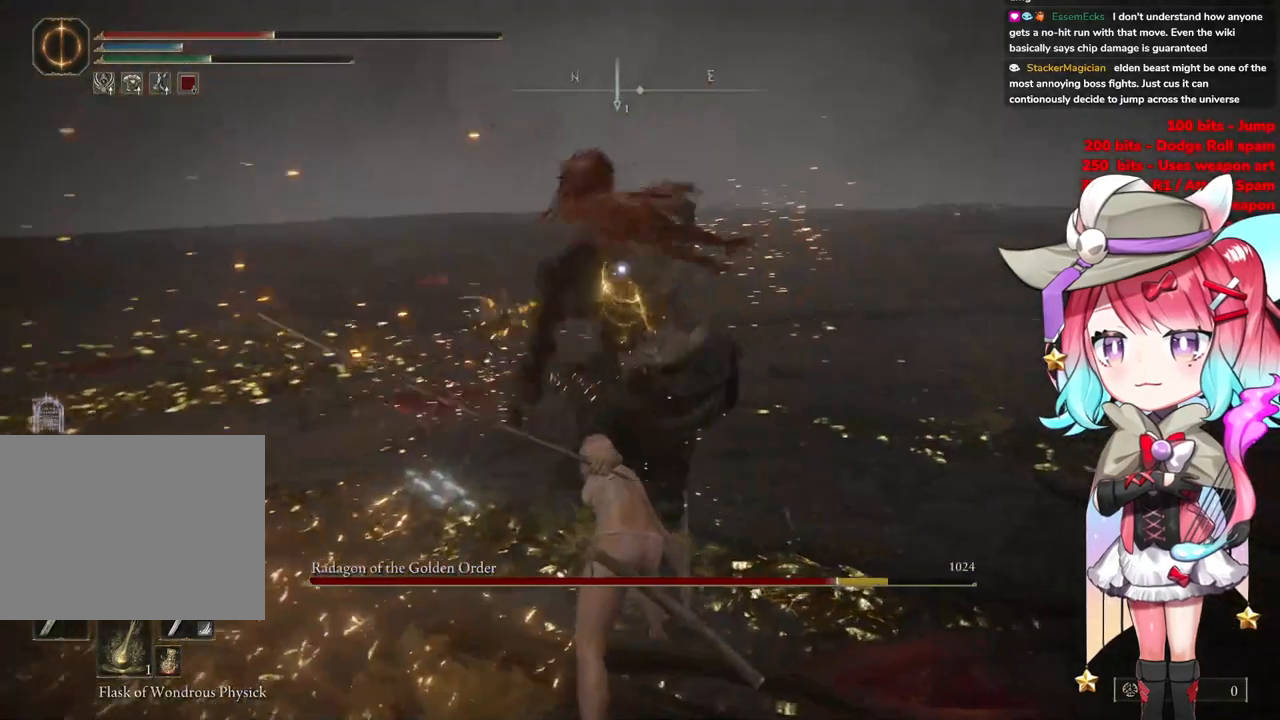
{"buttons": ["CIRCLE"], "left_stick": "up-left", "right_stick": "center", "events": [[434, "CIRCLE", "down"], [434, "left_stick", "up-left"]]}
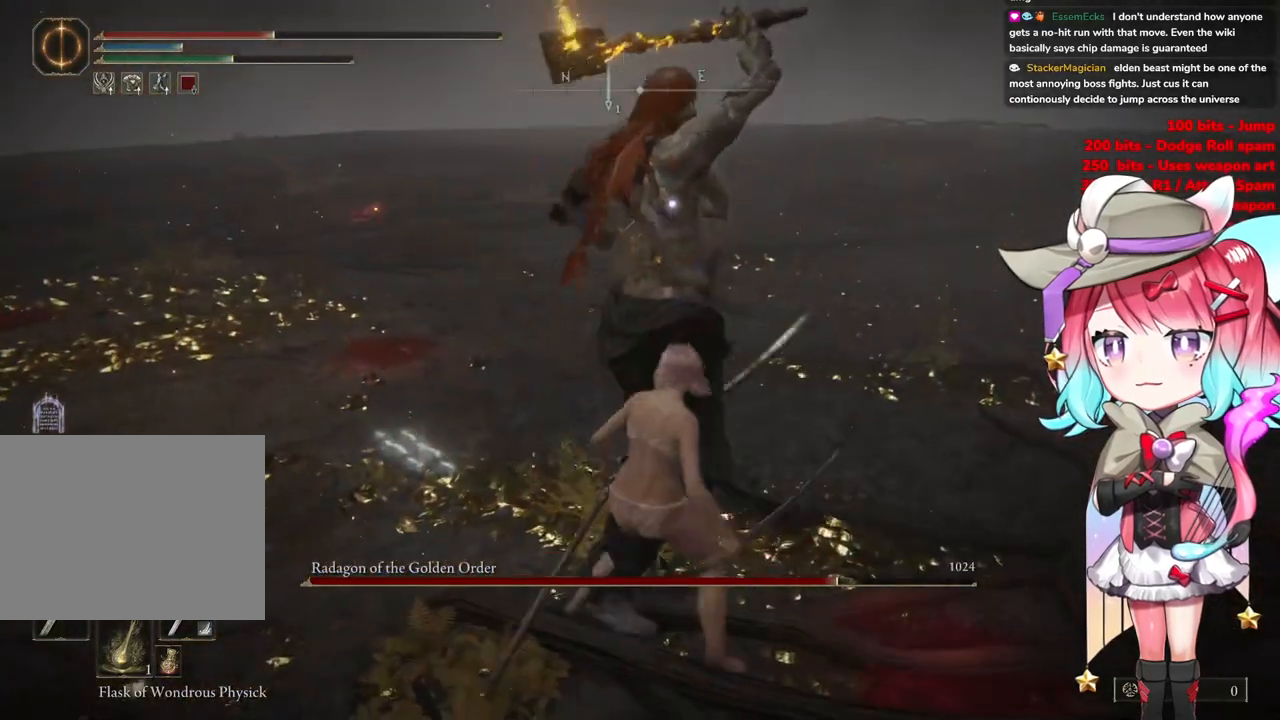
{"buttons": [], "left_stick": "up-left", "right_stick": "center", "events": [[34, "CIRCLE", "up"]]}
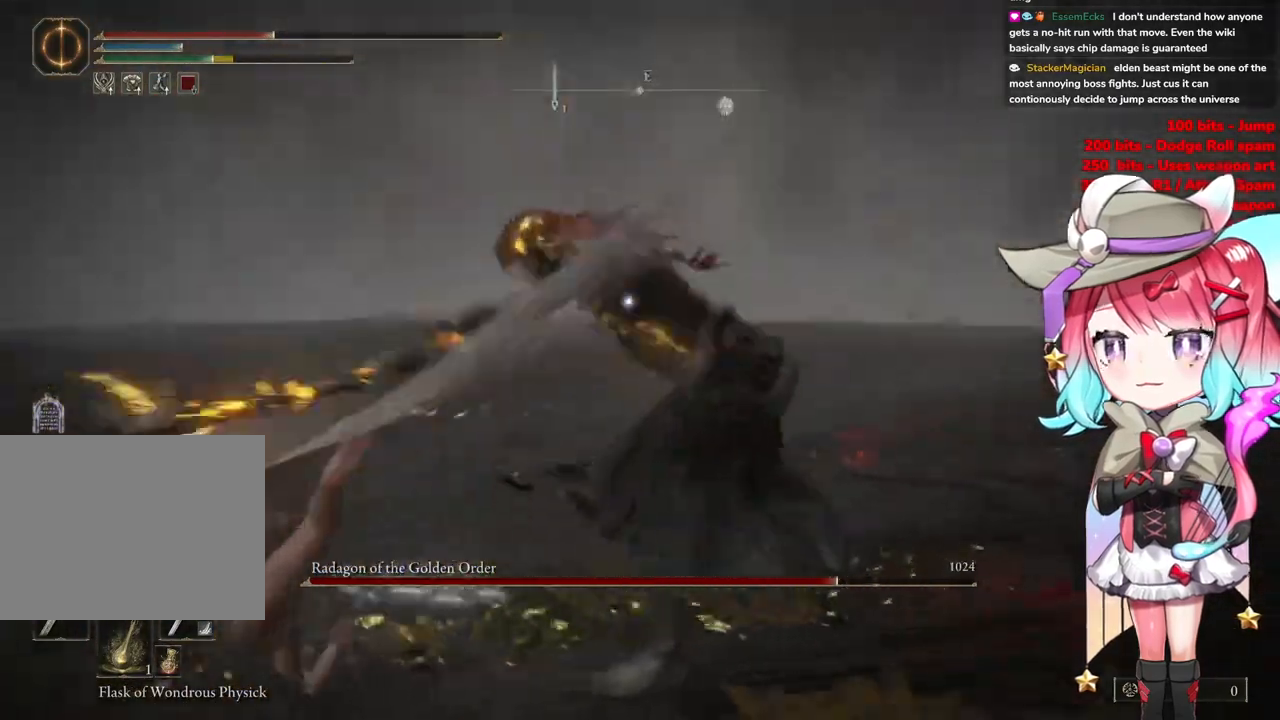
{"buttons": [], "left_stick": "up", "right_stick": "center", "events": [[117, "left_stick", "up"]]}
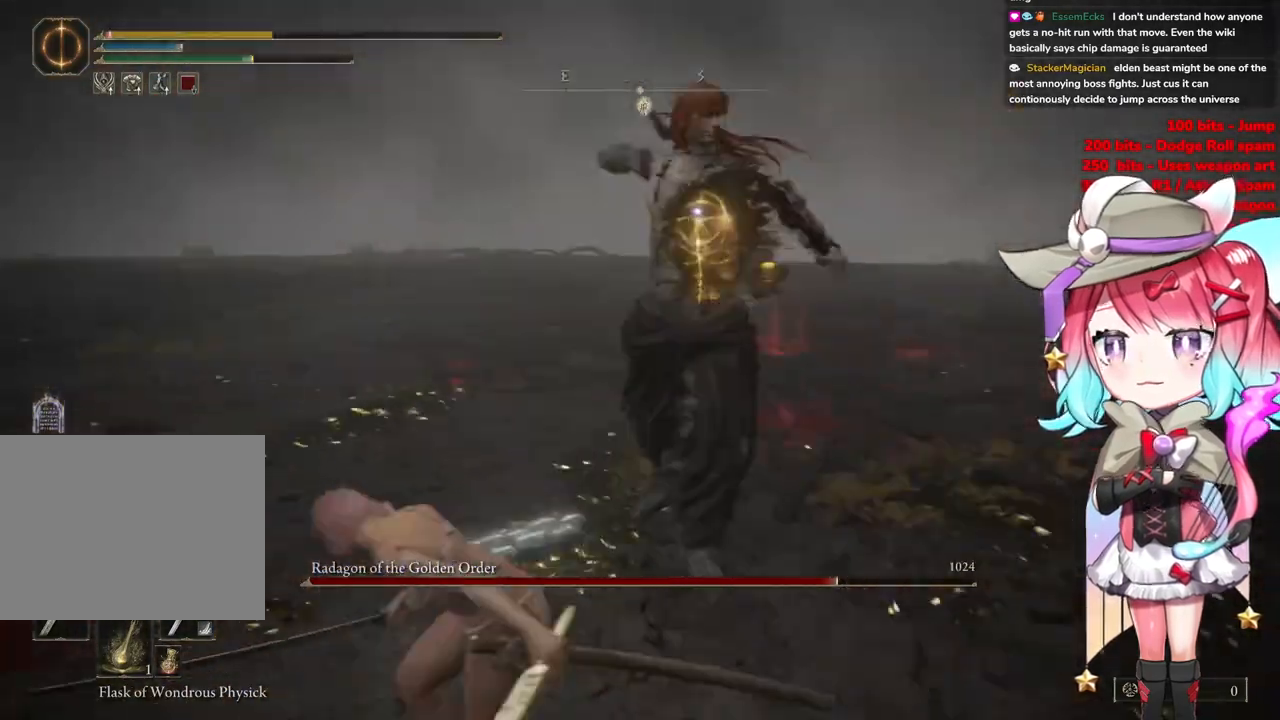
{"buttons": [], "left_stick": "up", "right_stick": "center", "events": [[117, "CIRCLE", "down"], [217, "CIRCLE", "up"]]}
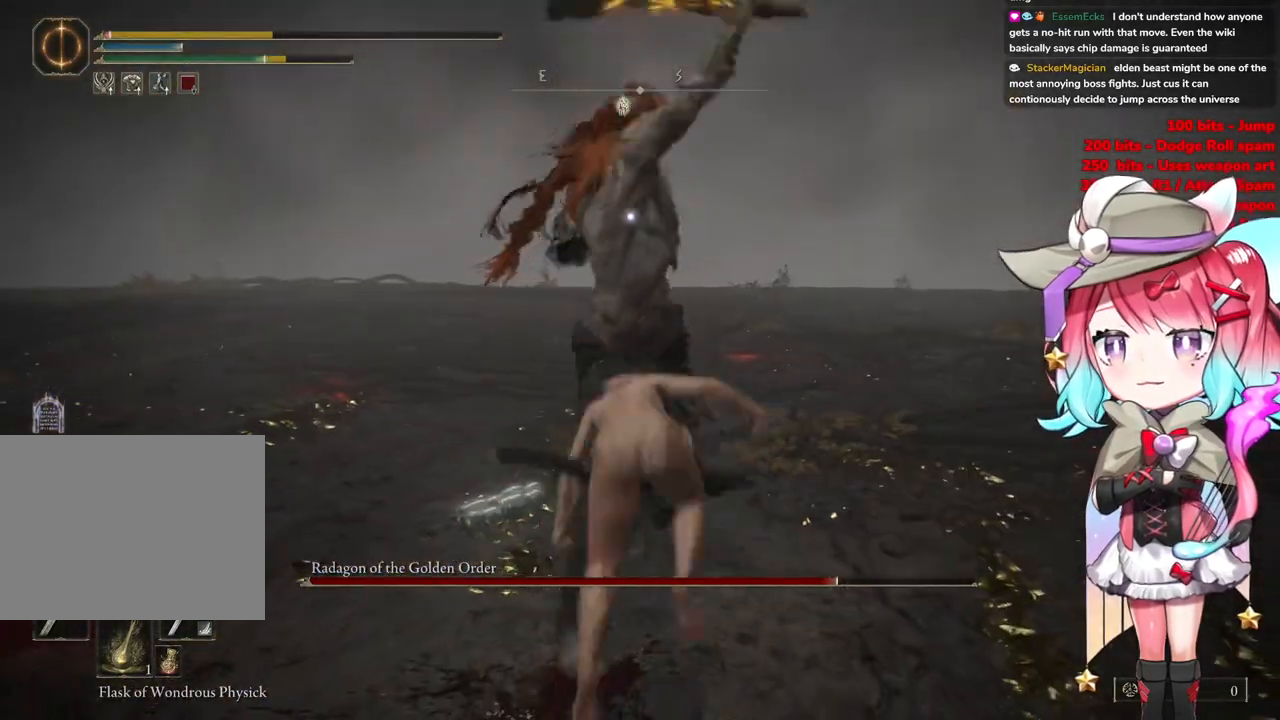
{"buttons": [], "left_stick": "up", "right_stick": "center", "events": []}
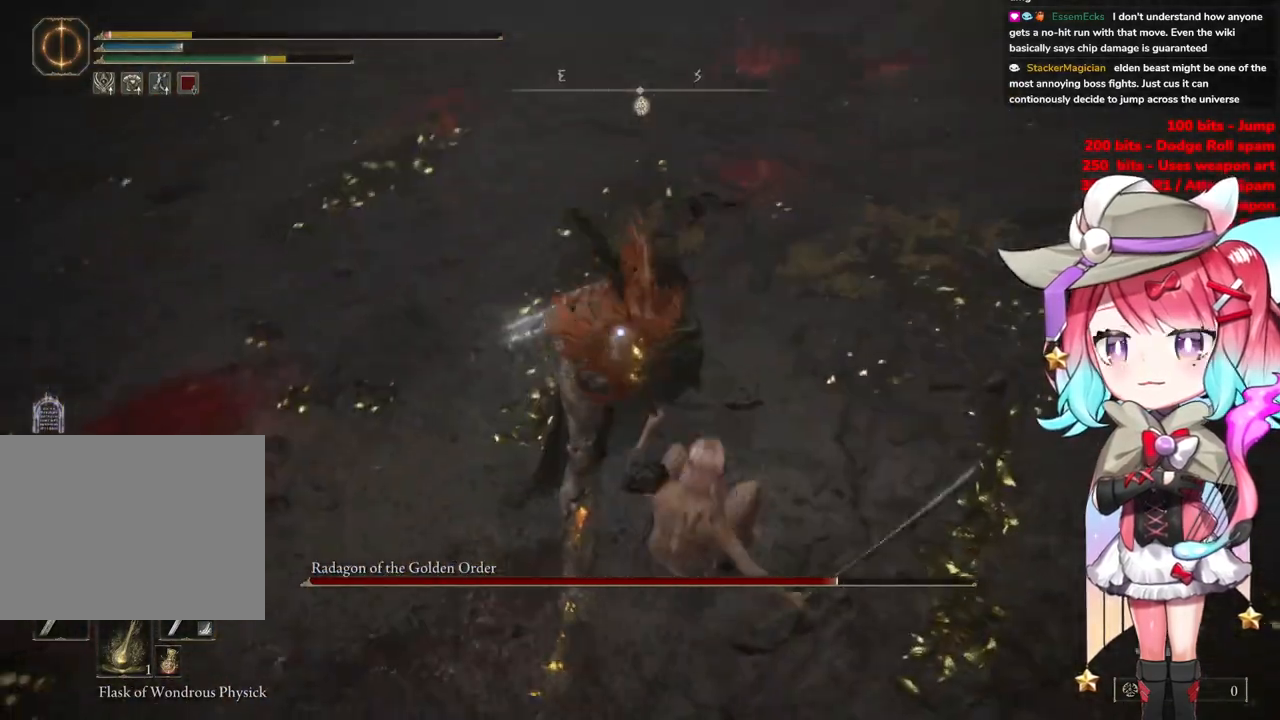
{"buttons": ["L1"], "left_stick": "up", "right_stick": "center", "events": [[417, "L1", "down"]]}
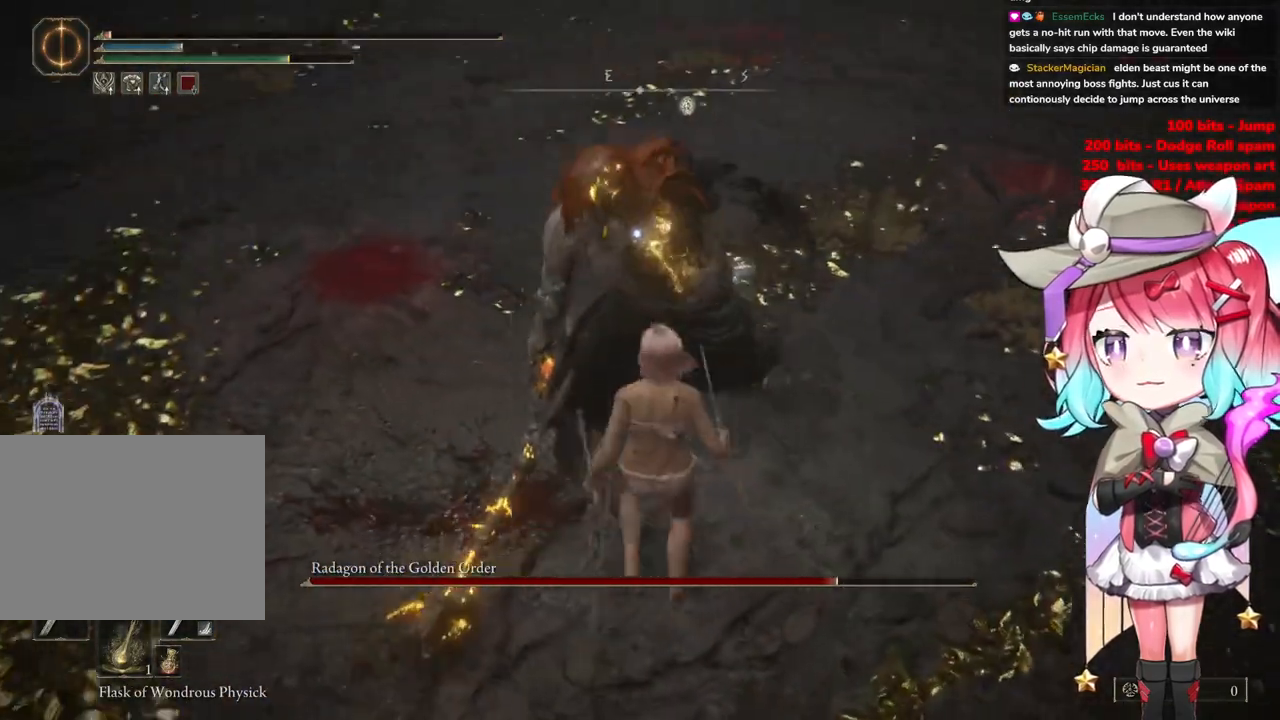
{"buttons": [], "left_stick": "right", "right_stick": "center", "events": [[33, "L1", "up"], [283, "left_stick", "up-right"], [450, "left_stick", "right"]]}
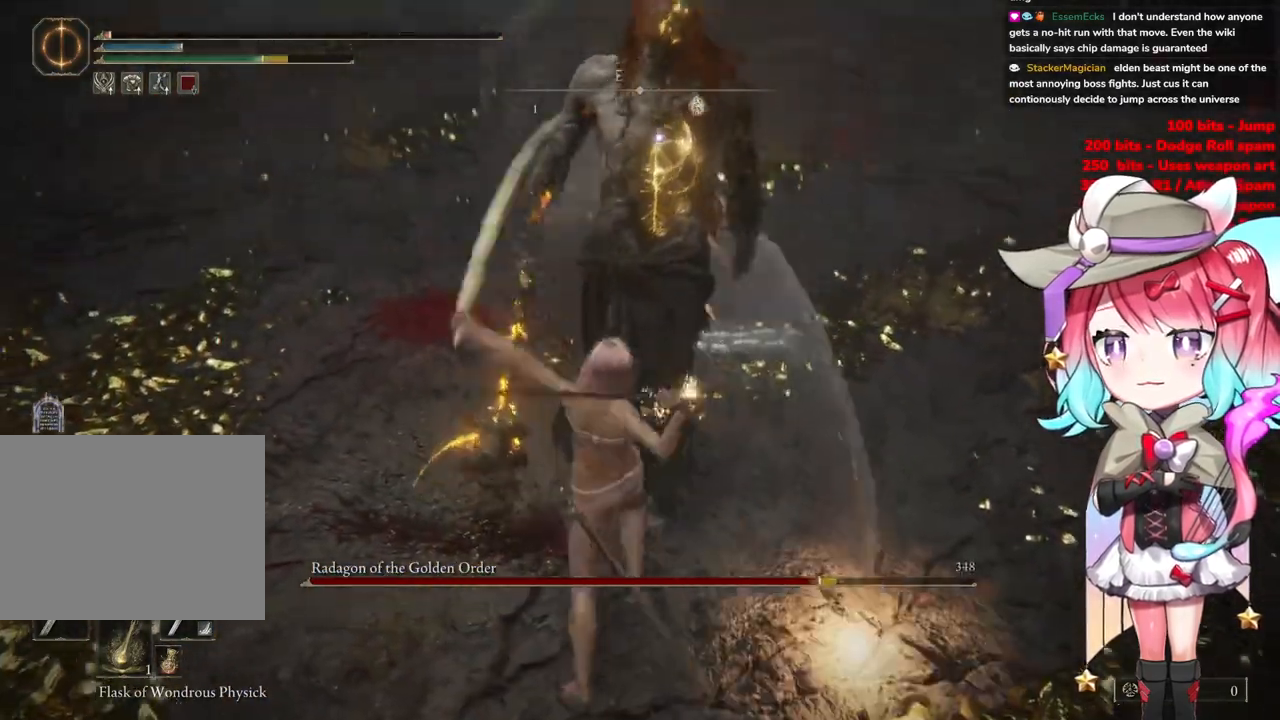
{"buttons": [], "left_stick": "right", "right_stick": "center", "events": []}
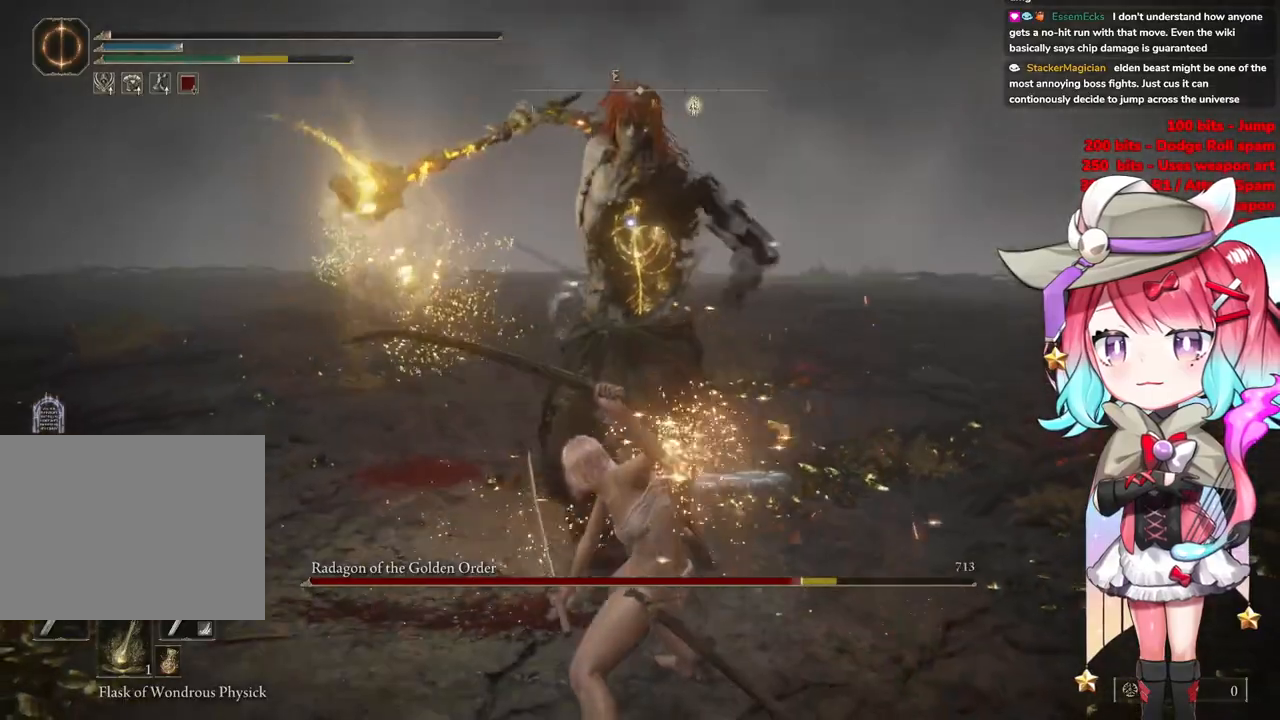
{"buttons": [], "left_stick": "right", "right_stick": "center", "events": []}
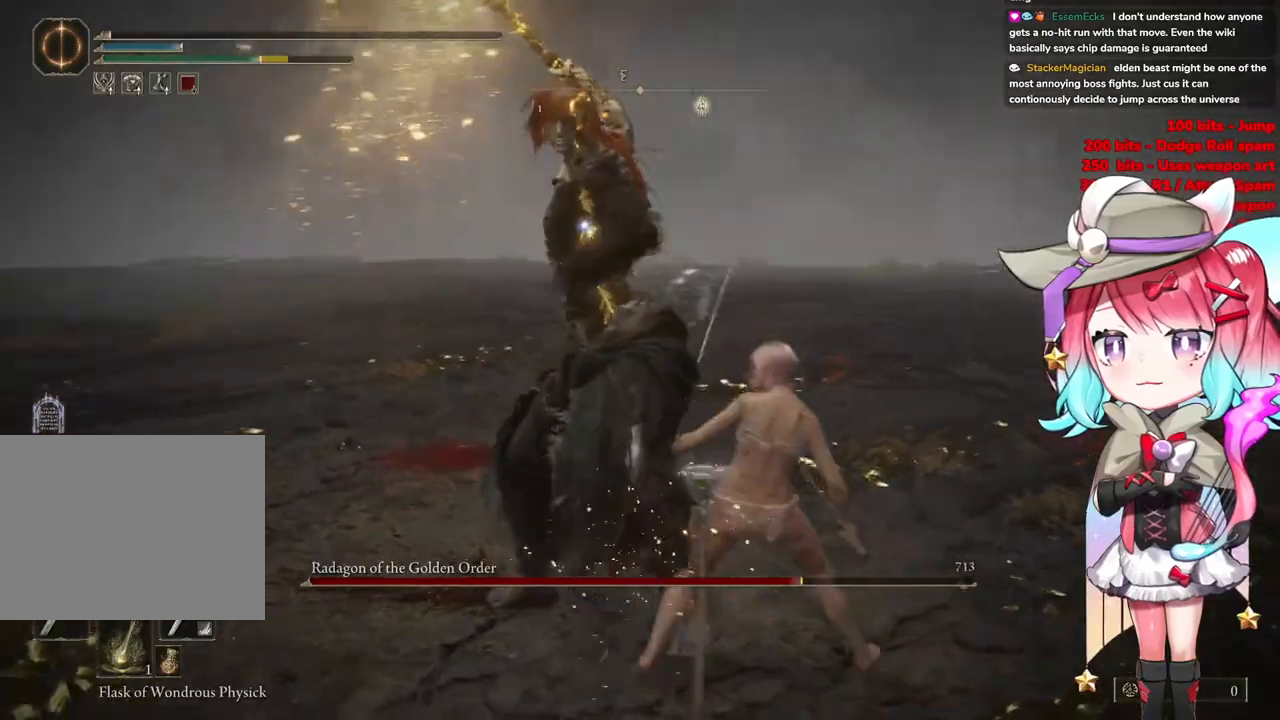
{"buttons": [], "left_stick": "up-right", "right_stick": "center", "events": [[134, "left_stick", "up-right"]]}
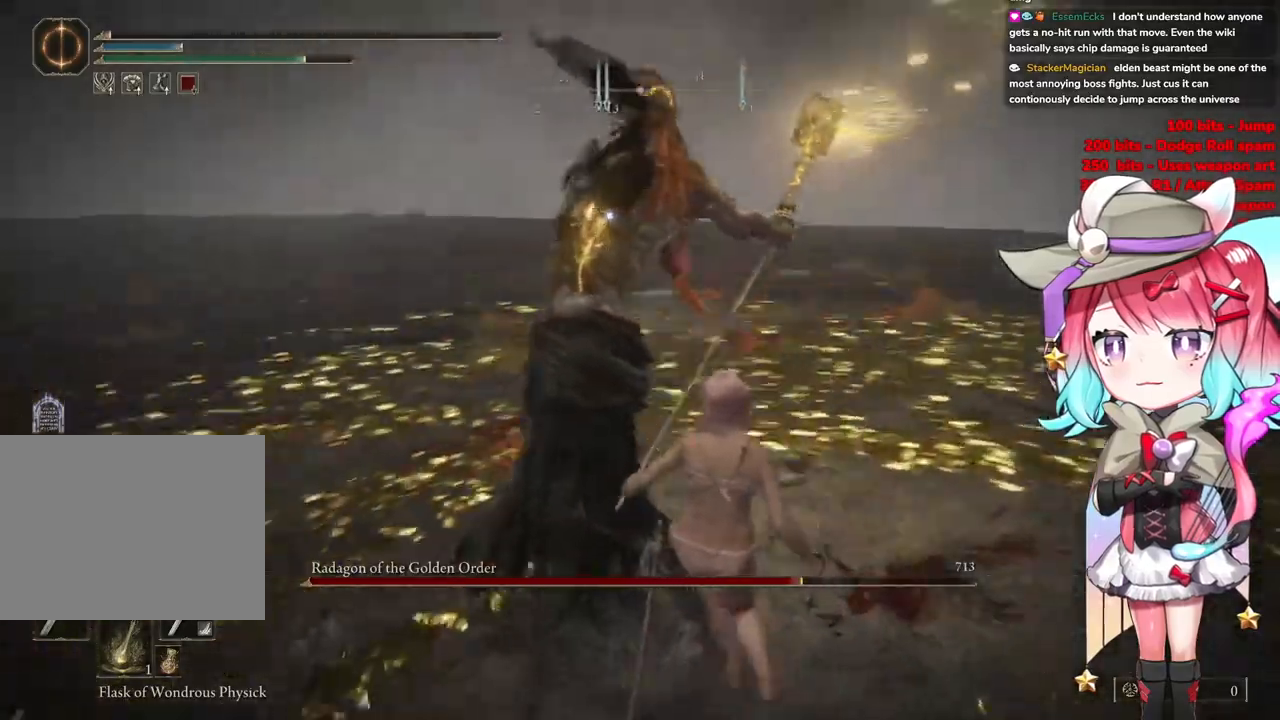
{"buttons": [], "left_stick": "up", "right_stick": "center", "events": [[317, "CIRCLE", "down"], [400, "CIRCLE", "up"], [450, "left_stick", "up"]]}
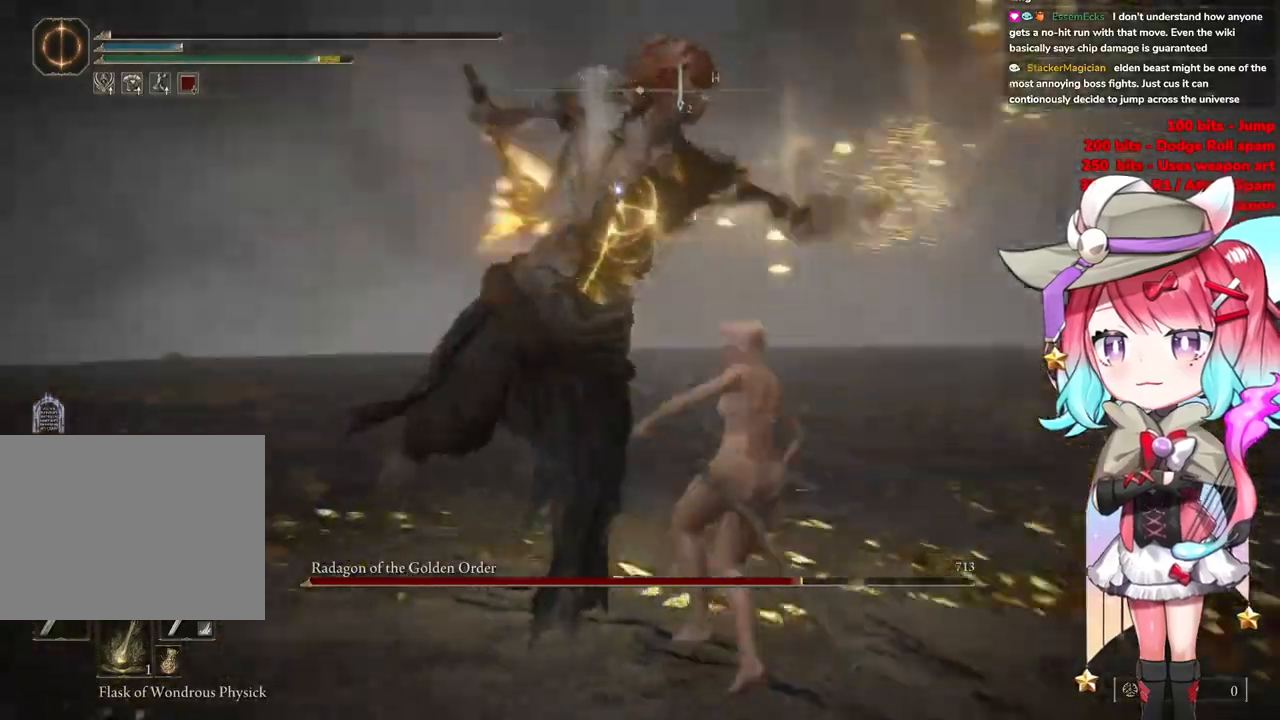
{"buttons": [], "left_stick": "up-right", "right_stick": "center", "events": [[217, "left_stick", "up-right"]]}
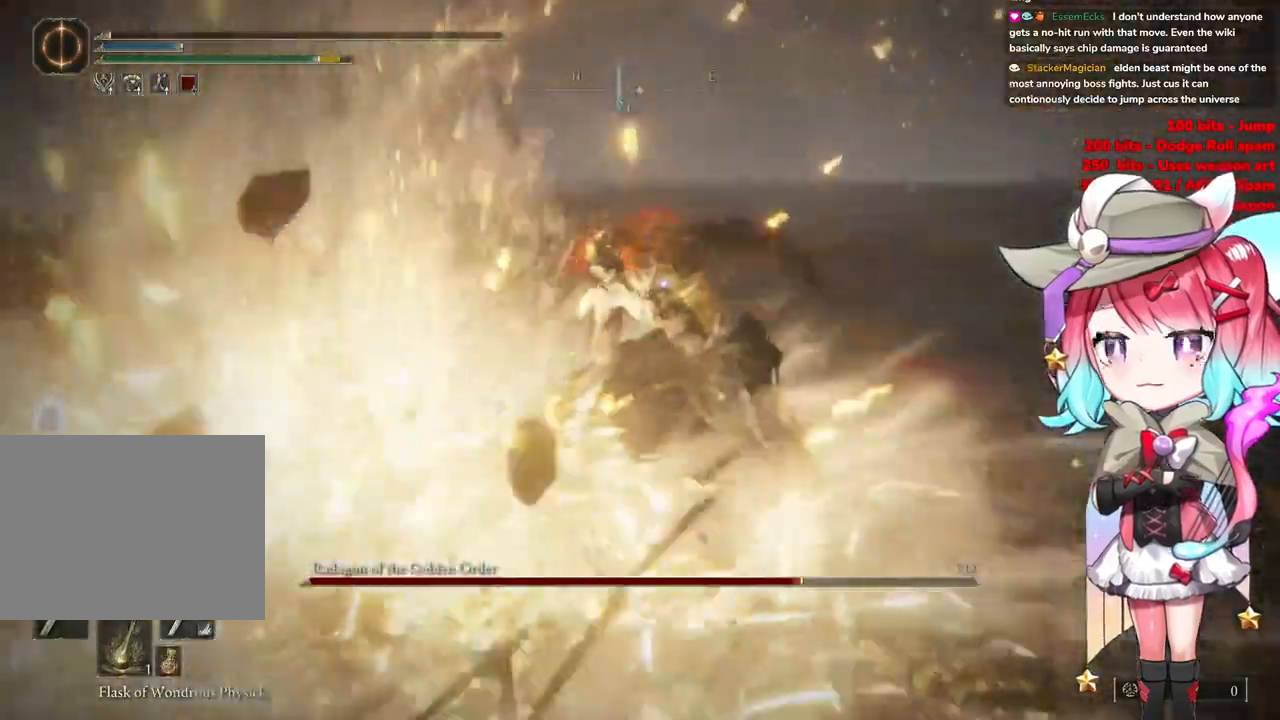
{"buttons": [], "left_stick": "up-right", "right_stick": "center", "events": []}
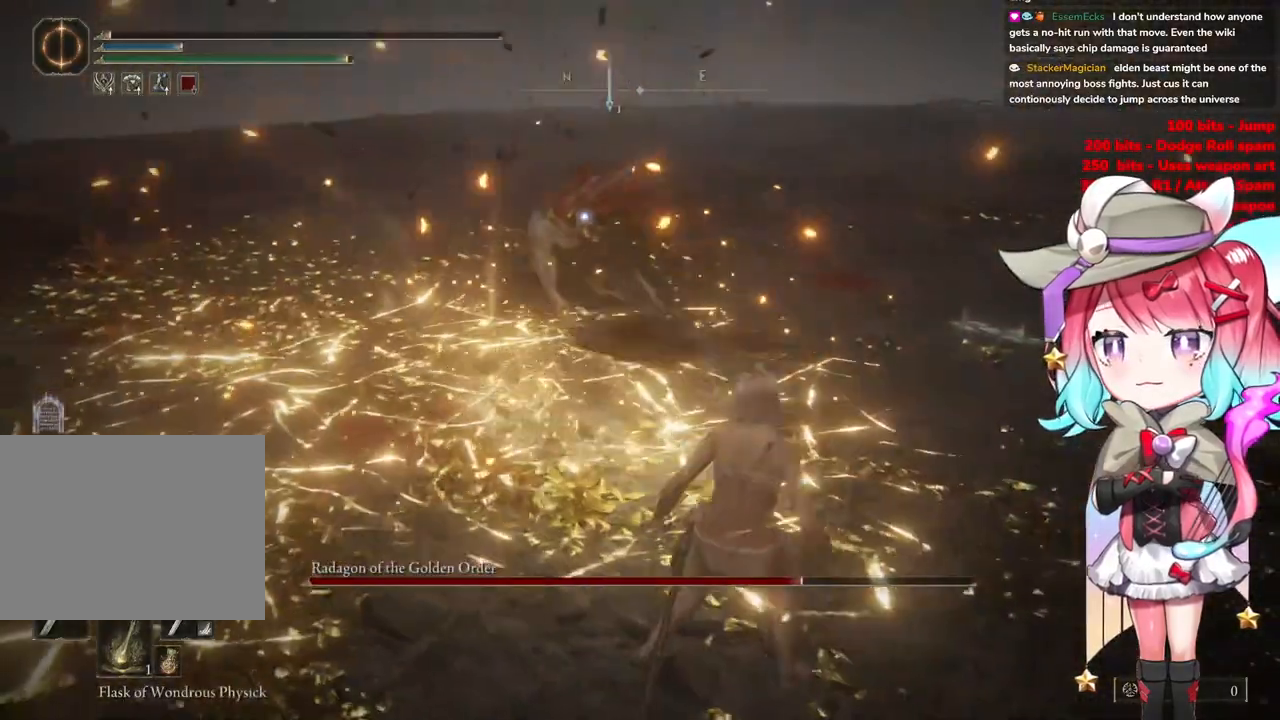
{"buttons": [], "left_stick": "up-right", "right_stick": "center", "events": []}
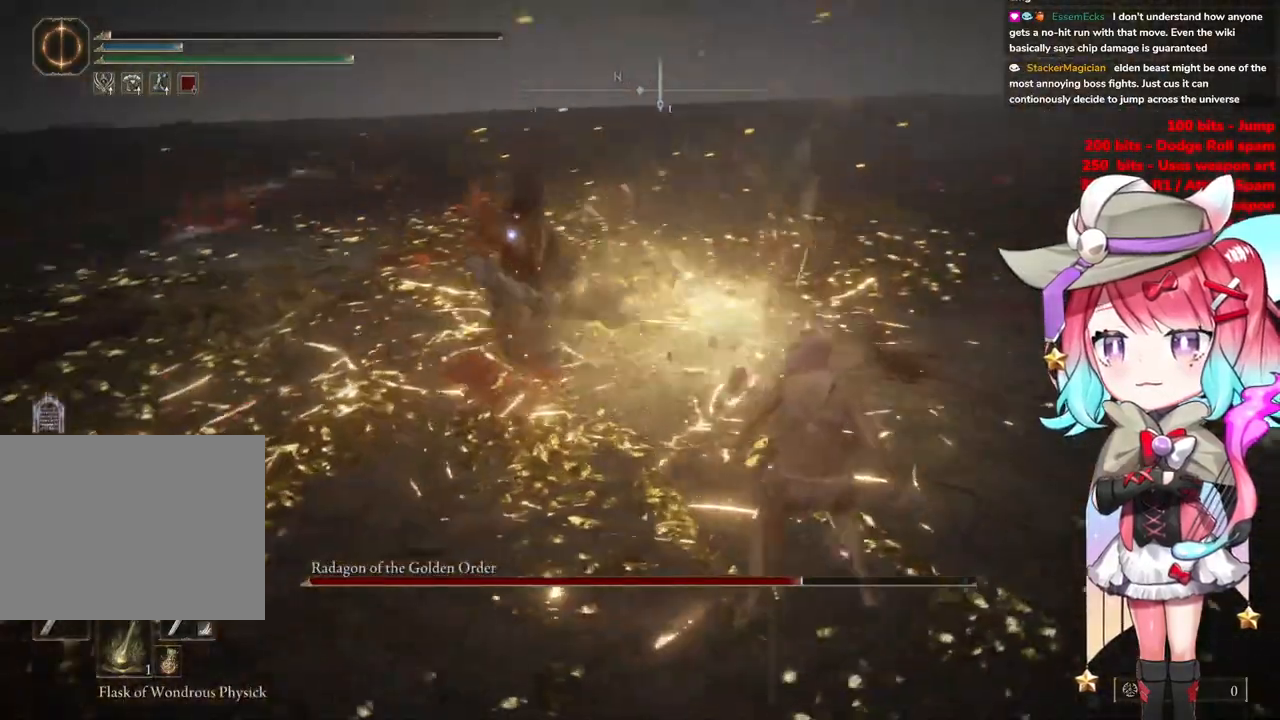
{"buttons": [], "left_stick": "up", "right_stick": "center", "events": [[100, "CIRCLE", "down"], [167, "left_stick", "up"], [183, "CIRCLE", "up"]]}
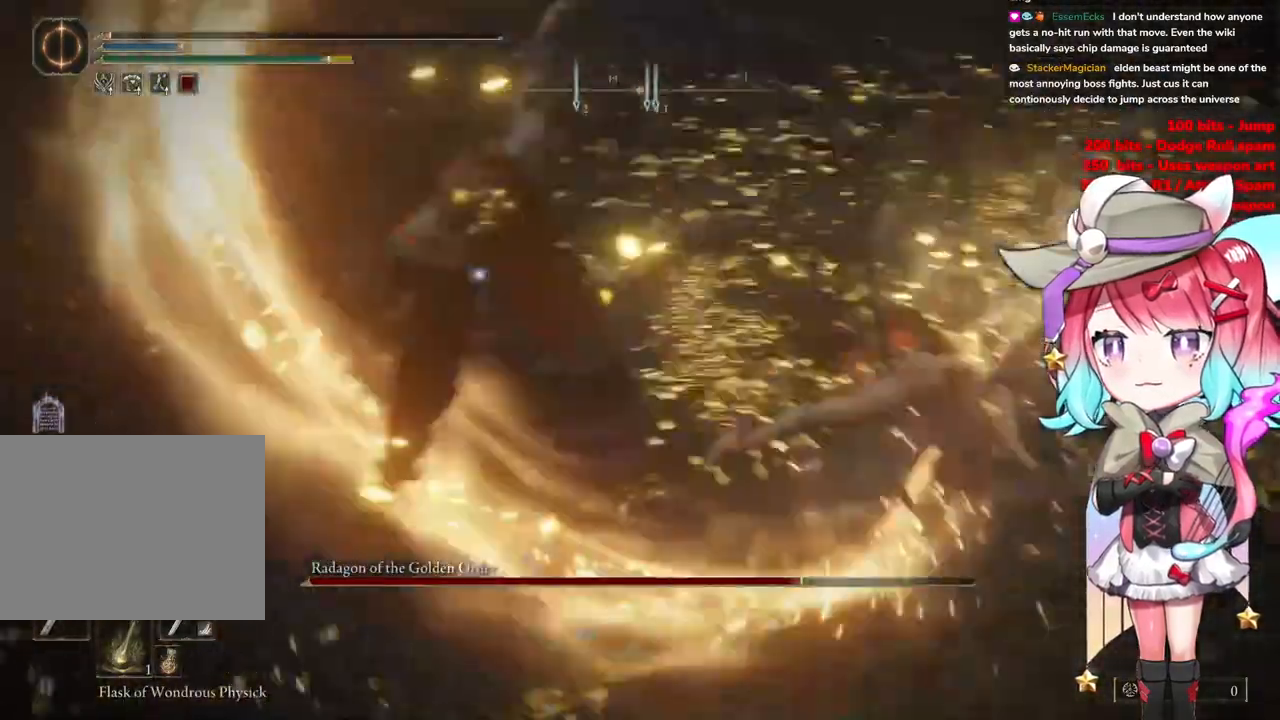
{"buttons": [], "left_stick": "up", "right_stick": "center", "events": []}
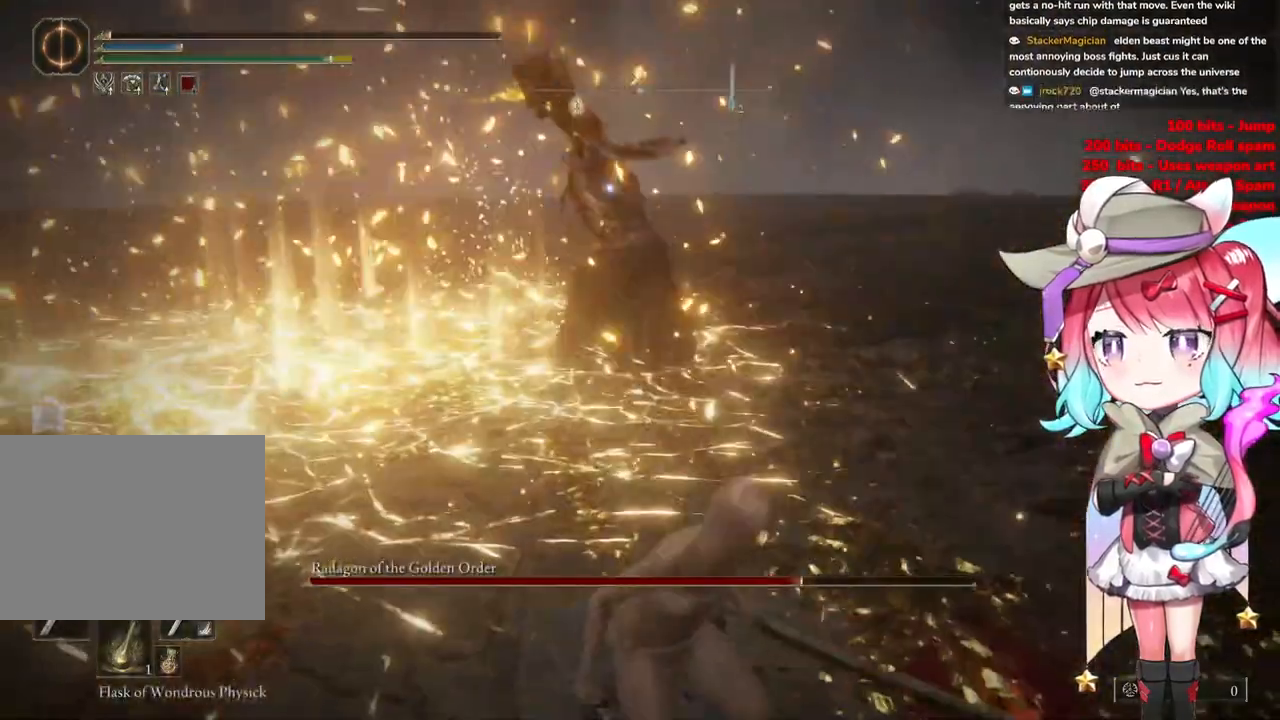
{"buttons": [], "left_stick": "up-right", "right_stick": "center", "events": [[183, "CROSS", "down"], [283, "CROSS", "up"], [367, "left_stick", "up-right"]]}
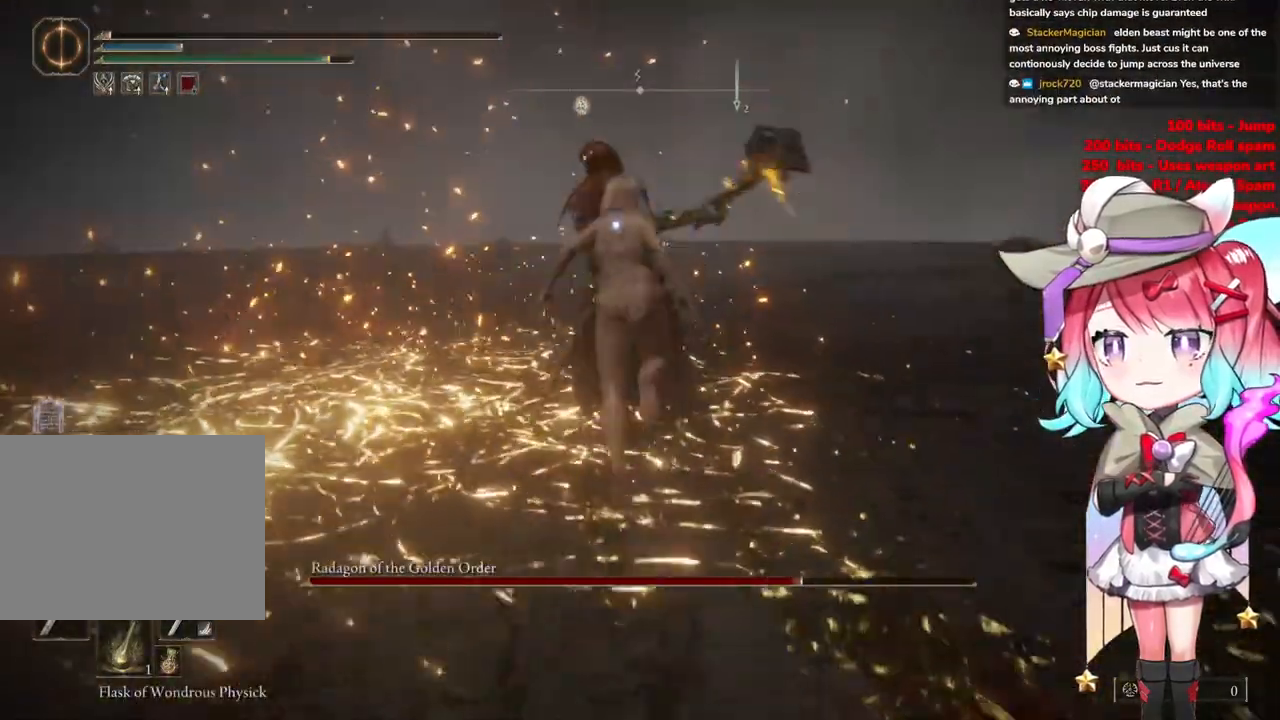
{"buttons": [], "left_stick": "up", "right_stick": "center", "events": [[50, "left_stick", "up"], [84, "L1", "down"], [217, "L1", "up"]]}
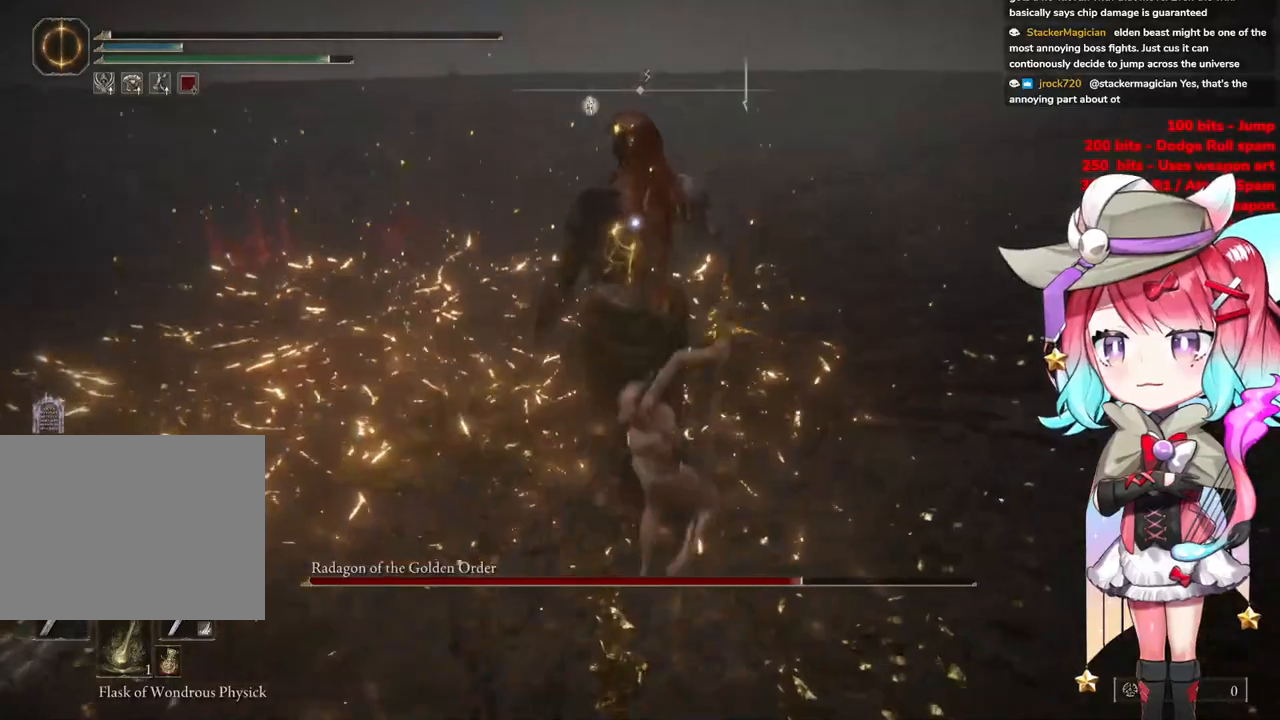
{"buttons": [], "left_stick": "down-right", "right_stick": "center", "events": [[50, "left_stick", "center"], [183, "left_stick", "down-right"]]}
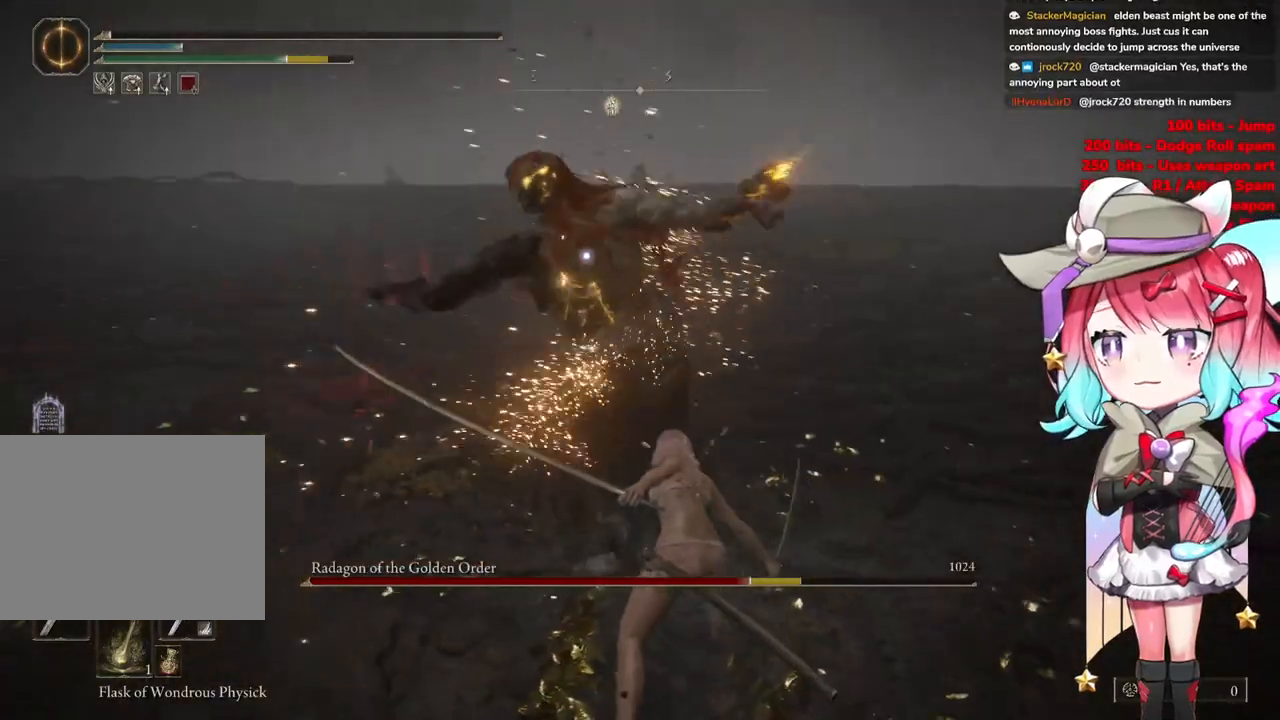
{"buttons": [], "left_stick": "down-right", "right_stick": "center", "events": []}
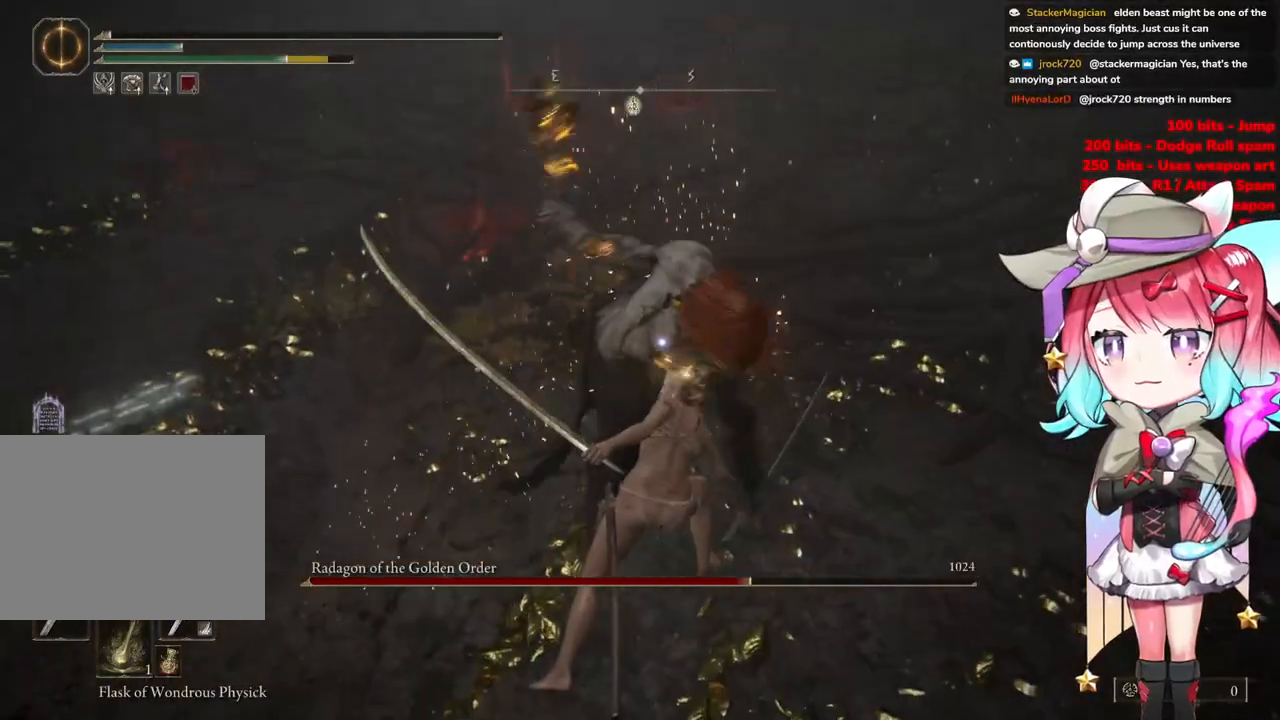
{"buttons": [], "left_stick": "down", "right_stick": "center", "events": [[33, "CIRCLE", "down"], [100, "CIRCLE", "up"], [200, "left_stick", "down"]]}
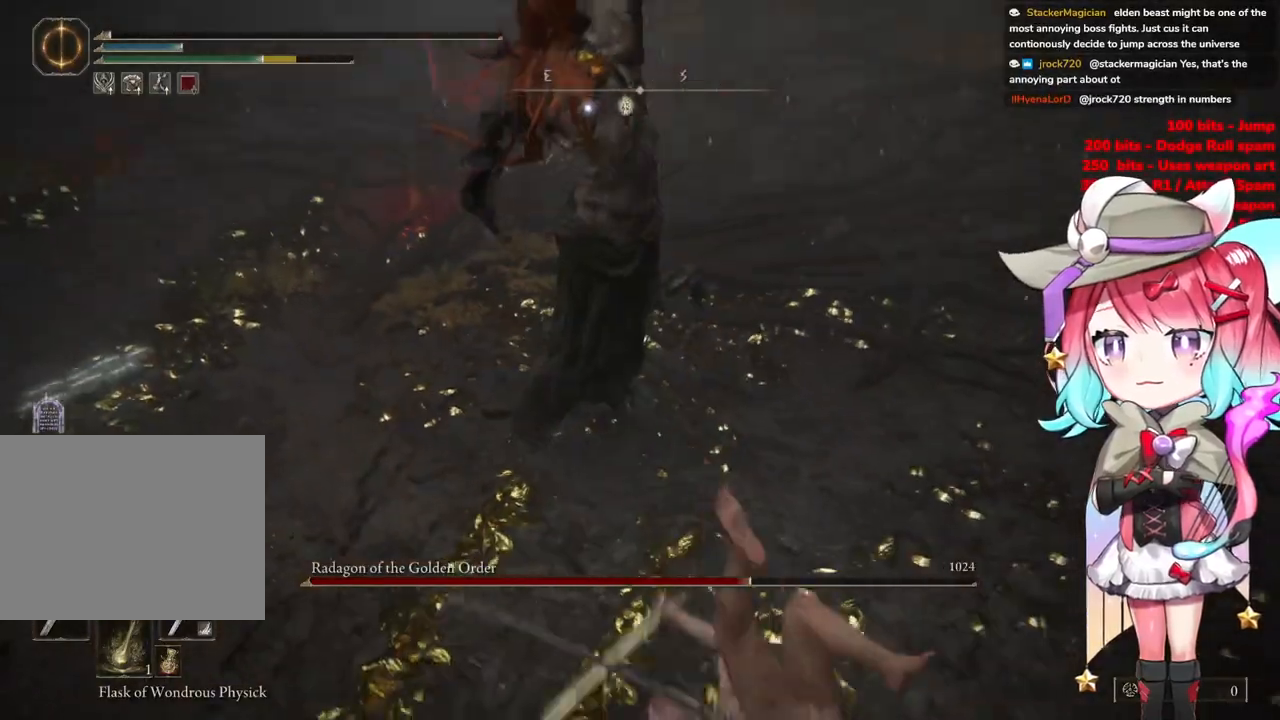
{"buttons": [], "left_stick": "down", "right_stick": "center", "events": [[367, "CIRCLE", "down"], [451, "CIRCLE", "up"]]}
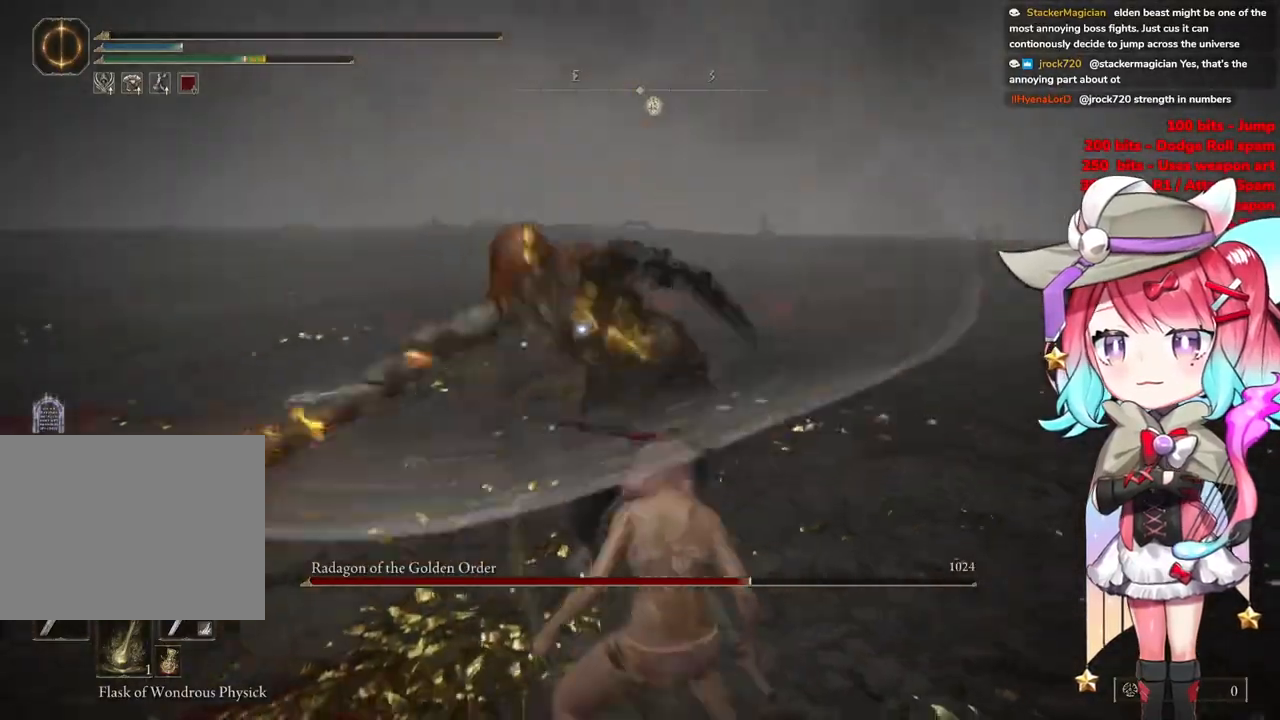
{"buttons": ["CIRCLE"], "left_stick": "down", "right_stick": "center", "events": [[500, "CIRCLE", "down"]]}
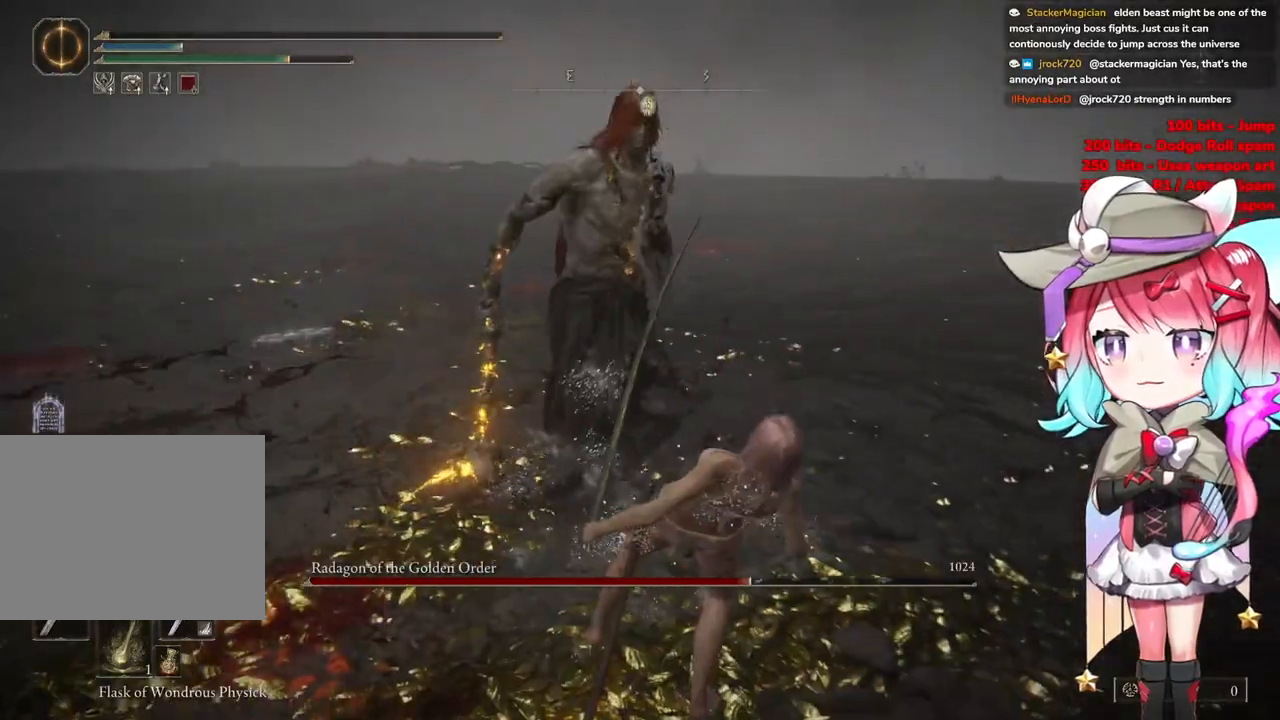
{"buttons": [], "left_stick": "down", "right_stick": "center", "events": [[67, "CIRCLE", "up"], [150, "CIRCLE", "down"], [234, "CIRCLE", "up"], [317, "CIRCLE", "down"], [417, "CIRCLE", "up"]]}
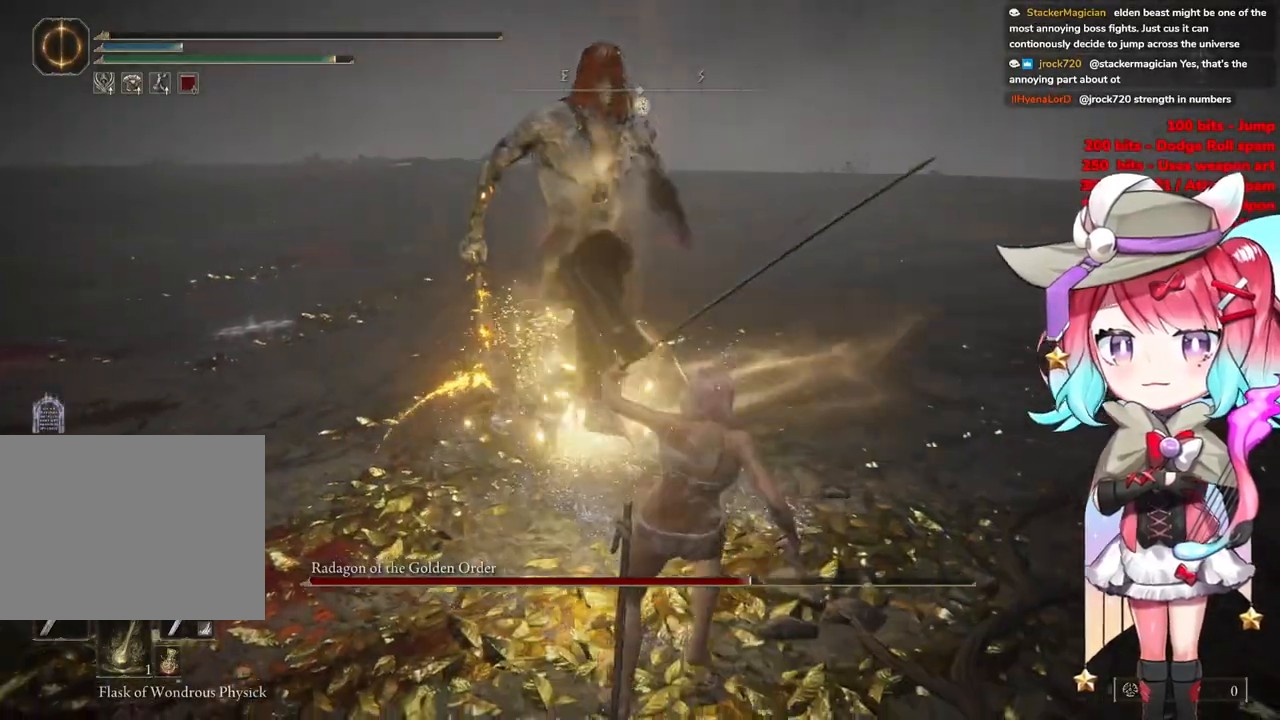
{"buttons": [], "left_stick": "down", "right_stick": "center", "events": [[17, "CIRCLE", "down"], [100, "CIRCLE", "up"], [183, "CIRCLE", "down"], [267, "CIRCLE", "up"], [367, "CIRCLE", "down"], [450, "CIRCLE", "up"]]}
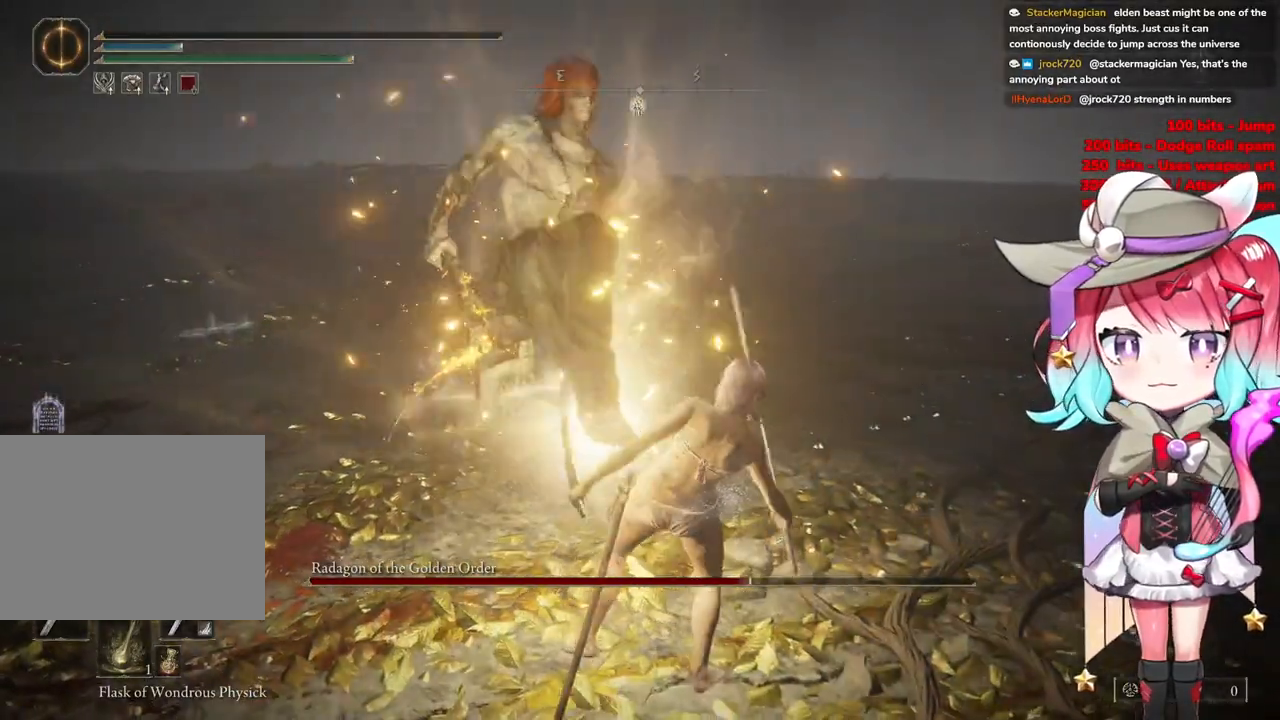
{"buttons": [], "left_stick": "center", "right_stick": "center", "events": [[50, "CIRCLE", "down"], [100, "left_stick", "center"], [201, "CIRCLE", "up"], [301, "CIRCLE", "down"], [417, "CIRCLE", "up"]]}
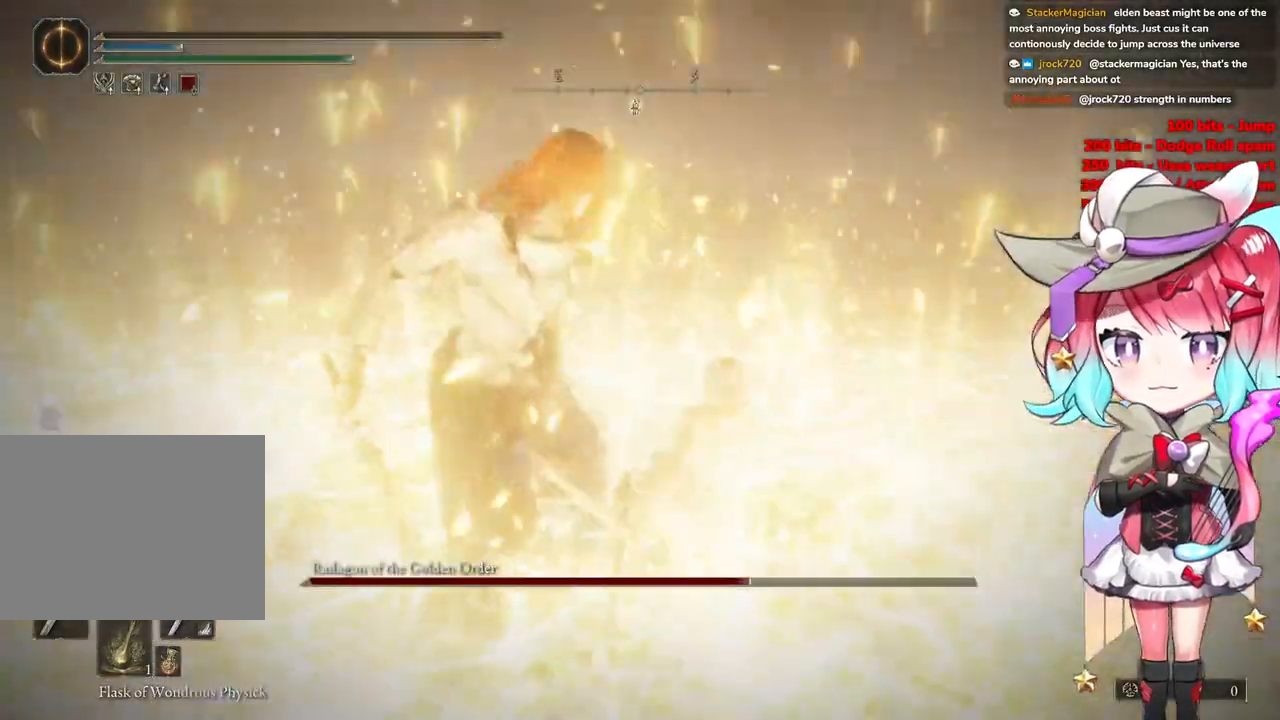
{"buttons": [], "left_stick": "center", "right_stick": "center", "events": [[16, "CIRCLE", "down"], [150, "CIRCLE", "up"], [317, "CIRCLE", "down"], [467, "CIRCLE", "up"]]}